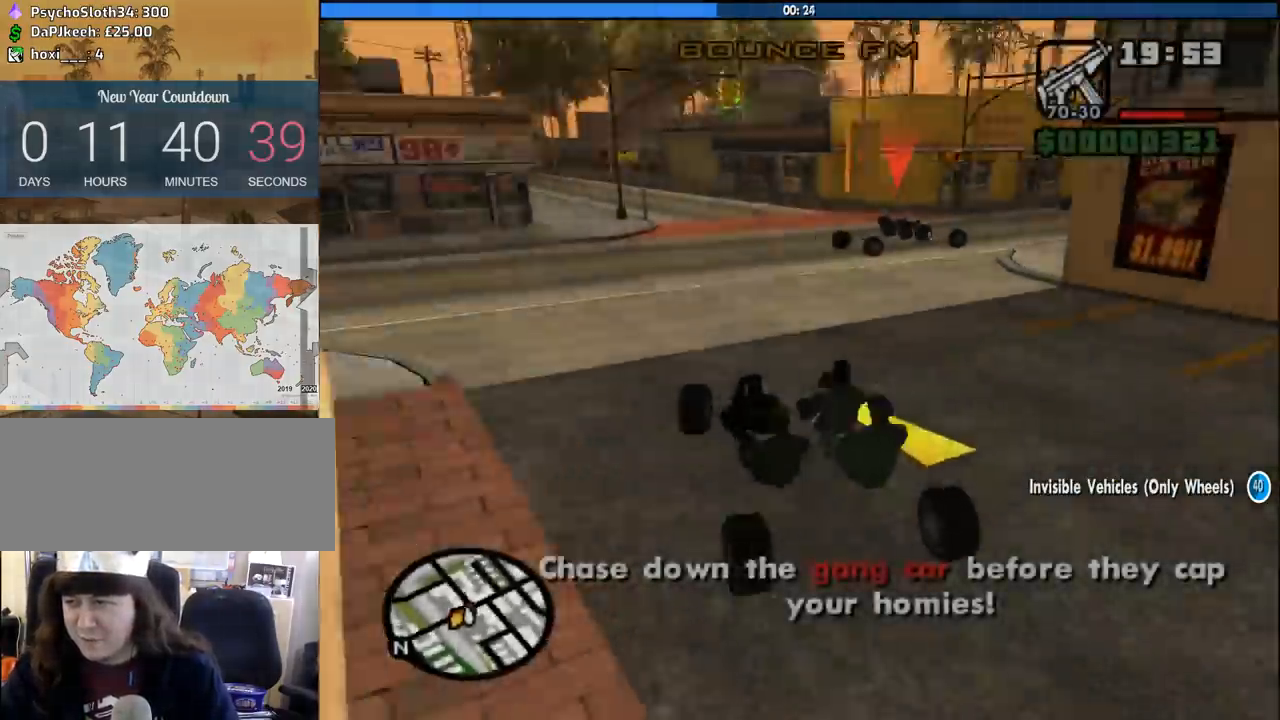
Gameplay with keyboard and mouse; each line is a JSON object with the keys and mouse buttons held at the frame after it. "events" lists presses ("down") and releases ("up") of "1", "2", "3", "4", "5", "6", "8", "a", "alt", "c", "ctrl", "d", "down", "e", "escape", "f", "f1", "f2", "f3", "g", "h", "left", "num2", "q", "r", "right", "s", "shift", "space", "tab", "up", "v", "w", "x", "z", "mouse_left", "mouse_middle", "mouse_right", "mouse_wheel_up" and "mouse_wheel_down" between this image and that frame as [ms after this image, input, new state], when the widget could be followed in between. "mouse_left", "mouse_middle", "mouse_right", "mouse_wheel_up", "mouse_wheel_down" = the "left", "middle", "right", "wheel_up", "wheel_down" buttons of the "mouse" list. No other keys are recorded. Mouse movement is not recorded.
{"keys": ["w"], "mouse": [], "events": [[283, "d", "up"]]}
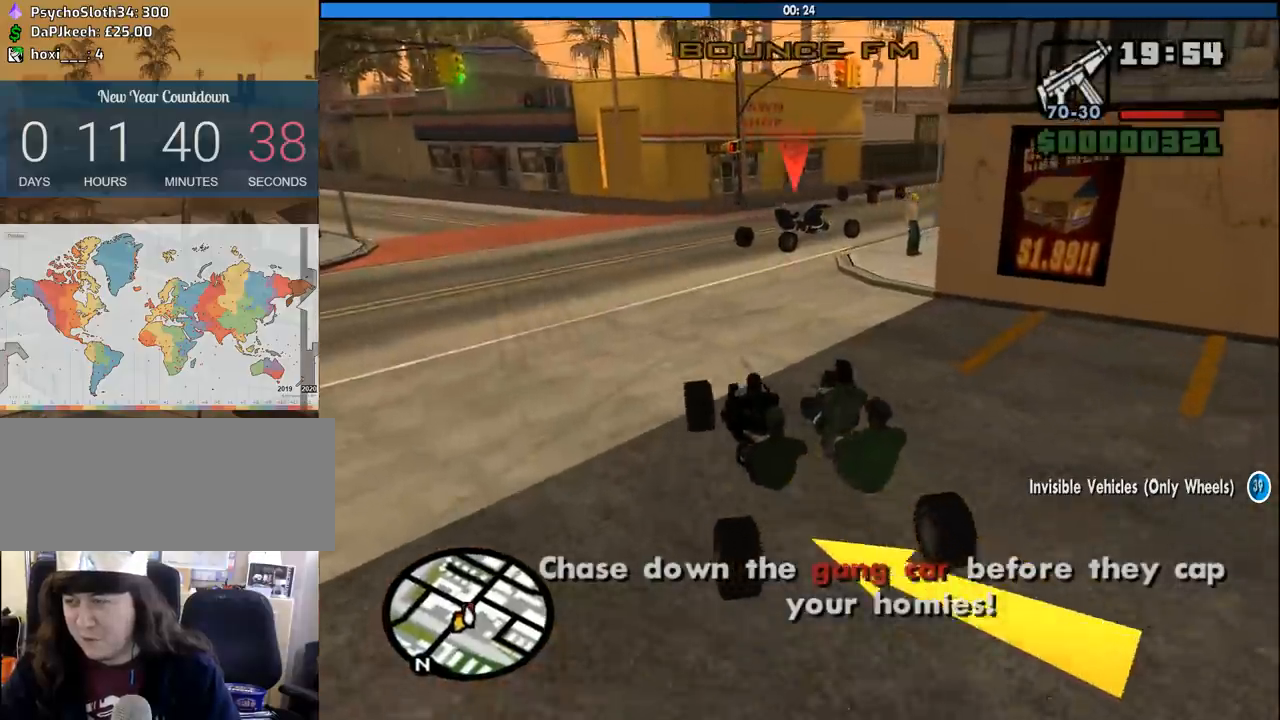
{"keys": ["d", "w"], "mouse": [], "events": [[67, "d", "down"], [167, "d", "up"], [450, "d", "down"]]}
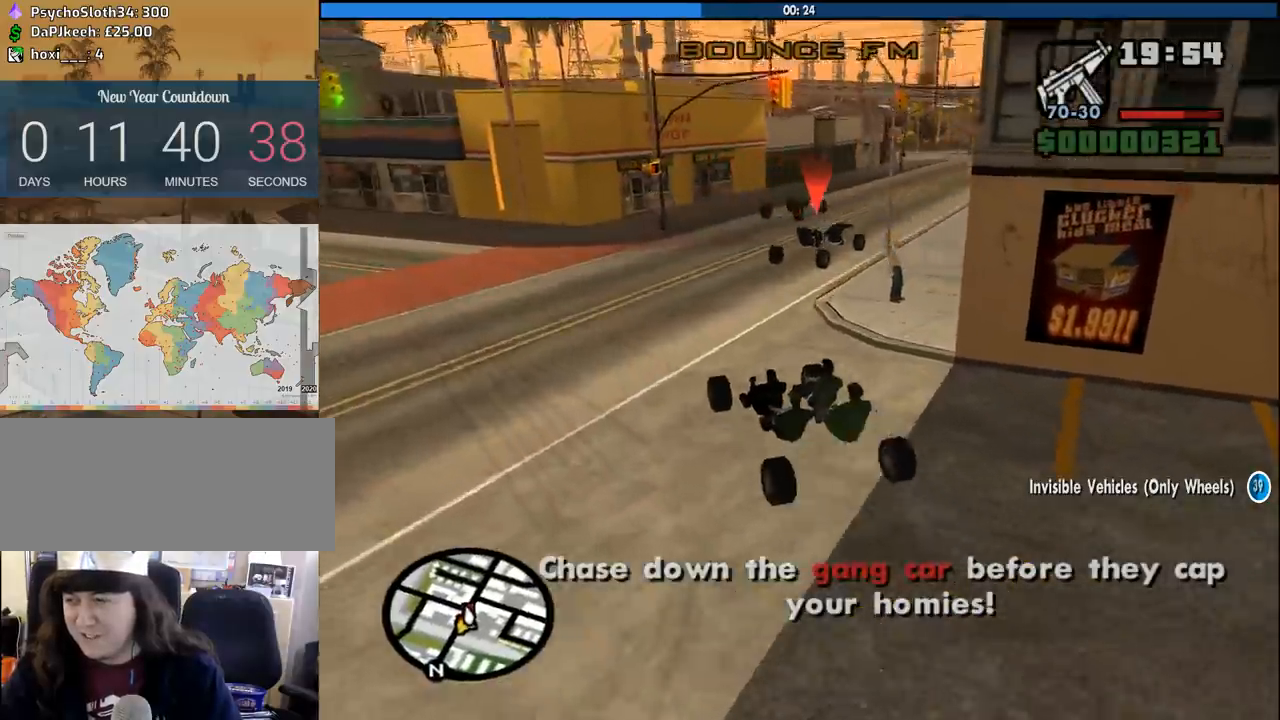
{"keys": ["d", "w"], "mouse": [], "events": [[83, "d", "up"], [233, "d", "down"]]}
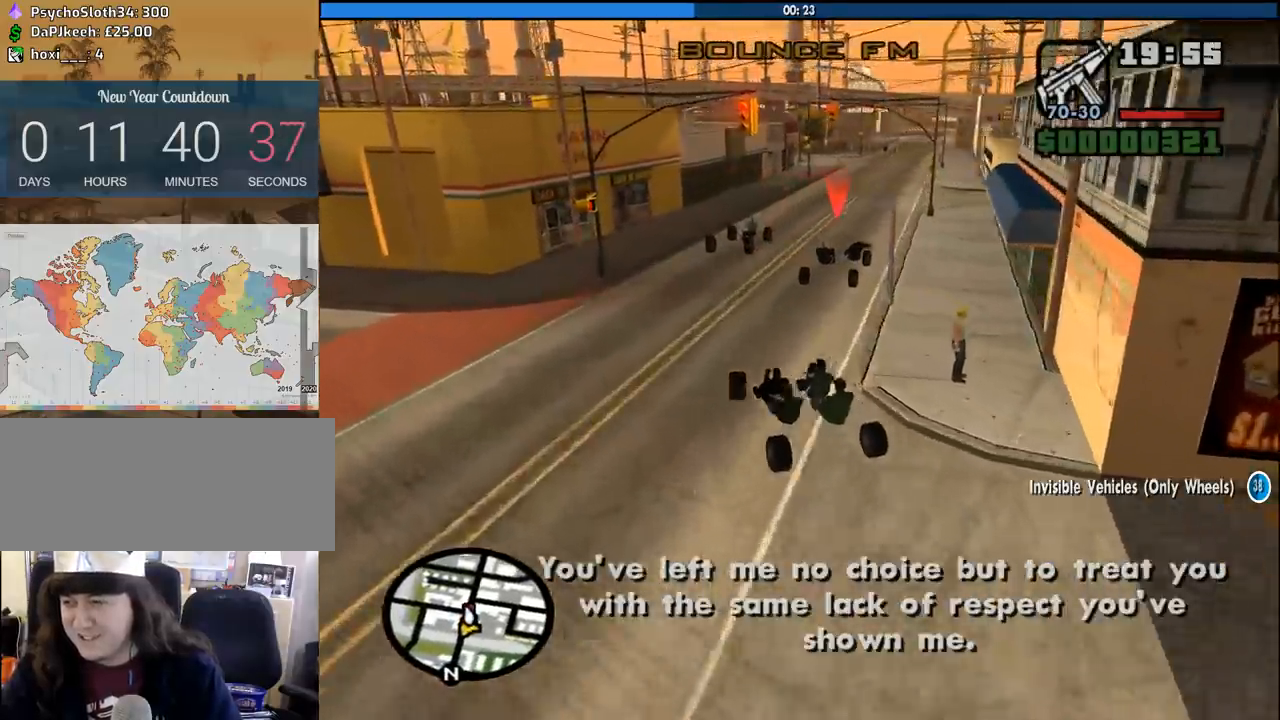
{"keys": ["d"], "mouse": [], "events": [[200, "d", "up"], [283, "d", "down"], [433, "w", "up"]]}
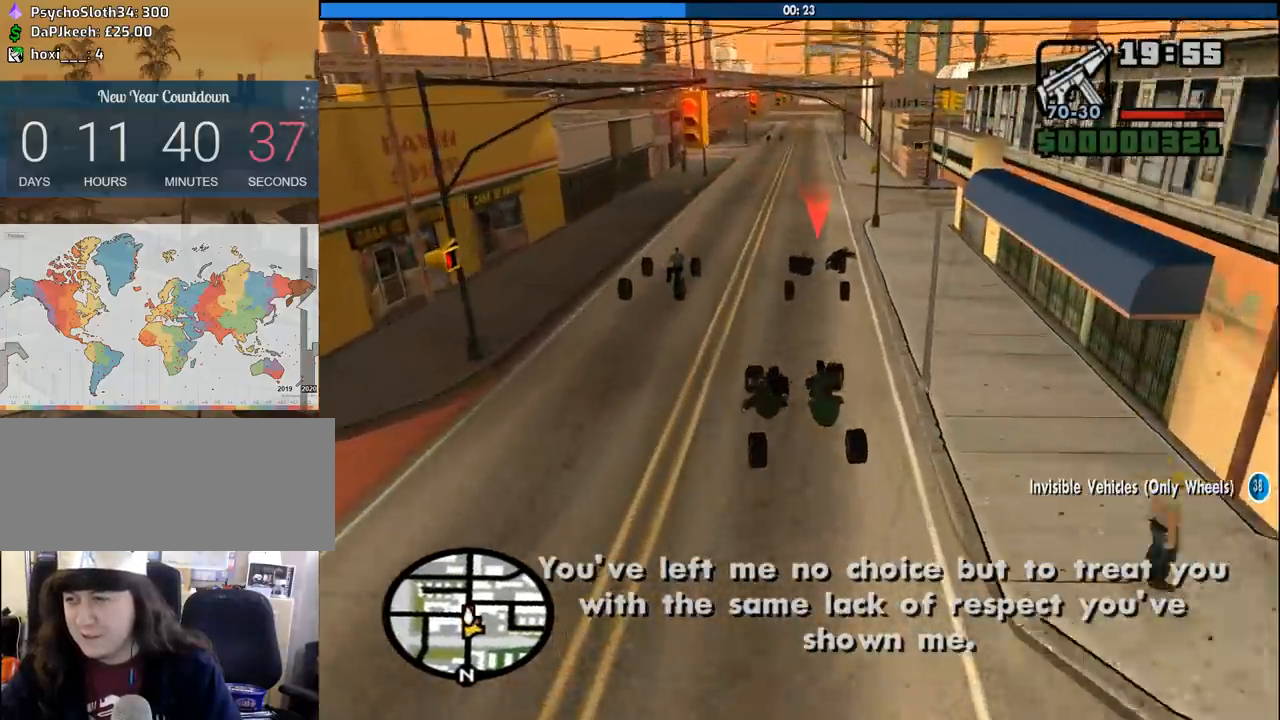
{"keys": ["w"], "mouse": [], "events": [[300, "d", "up"], [300, "w", "down"], [350, "a", "down"], [483, "a", "up"]]}
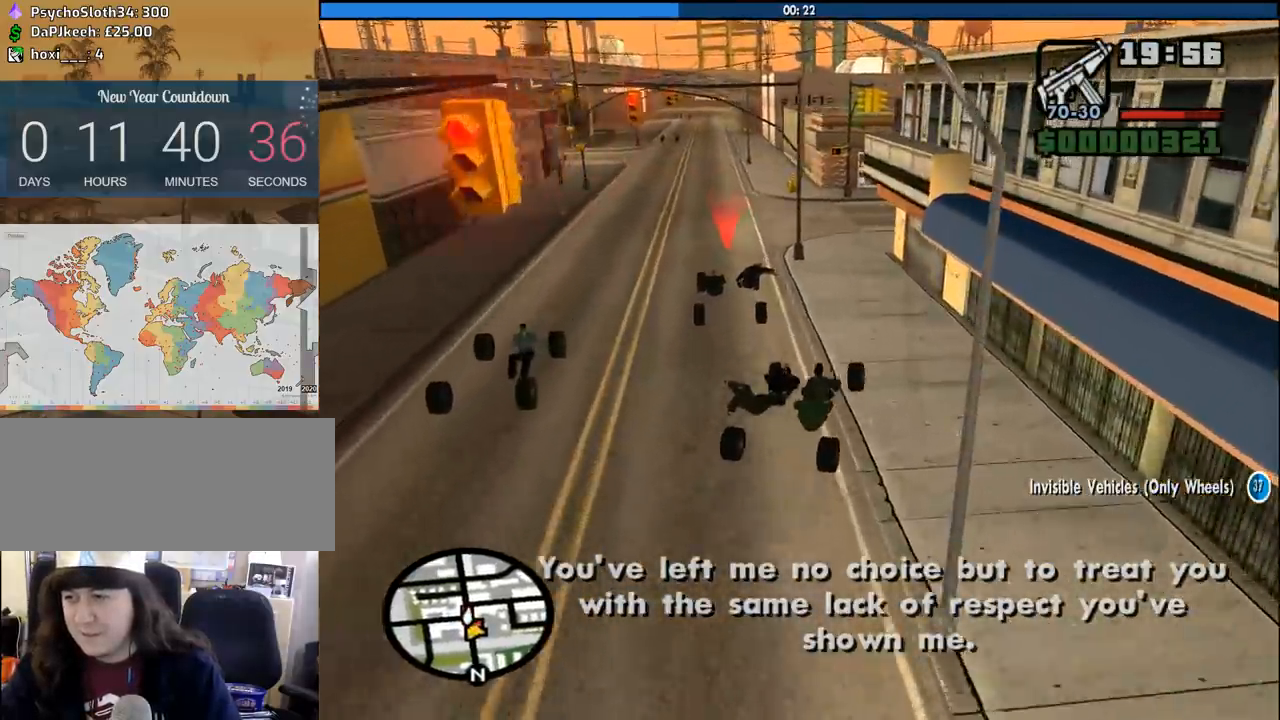
{"keys": [], "mouse": [], "events": [[183, "a", "down"], [267, "a", "up"], [417, "a", "down"], [467, "a", "up"], [467, "w", "up"]]}
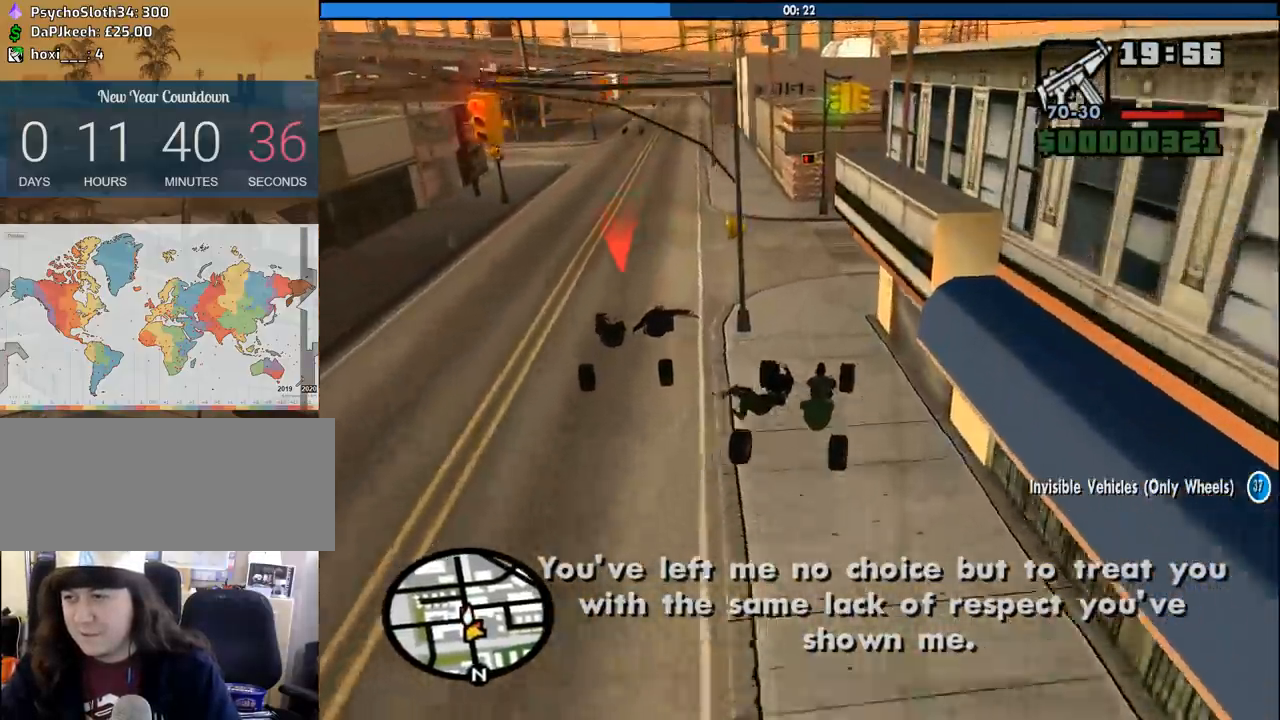
{"keys": ["a", "s"], "mouse": [], "events": [[150, "s", "down"], [233, "a", "down"]]}
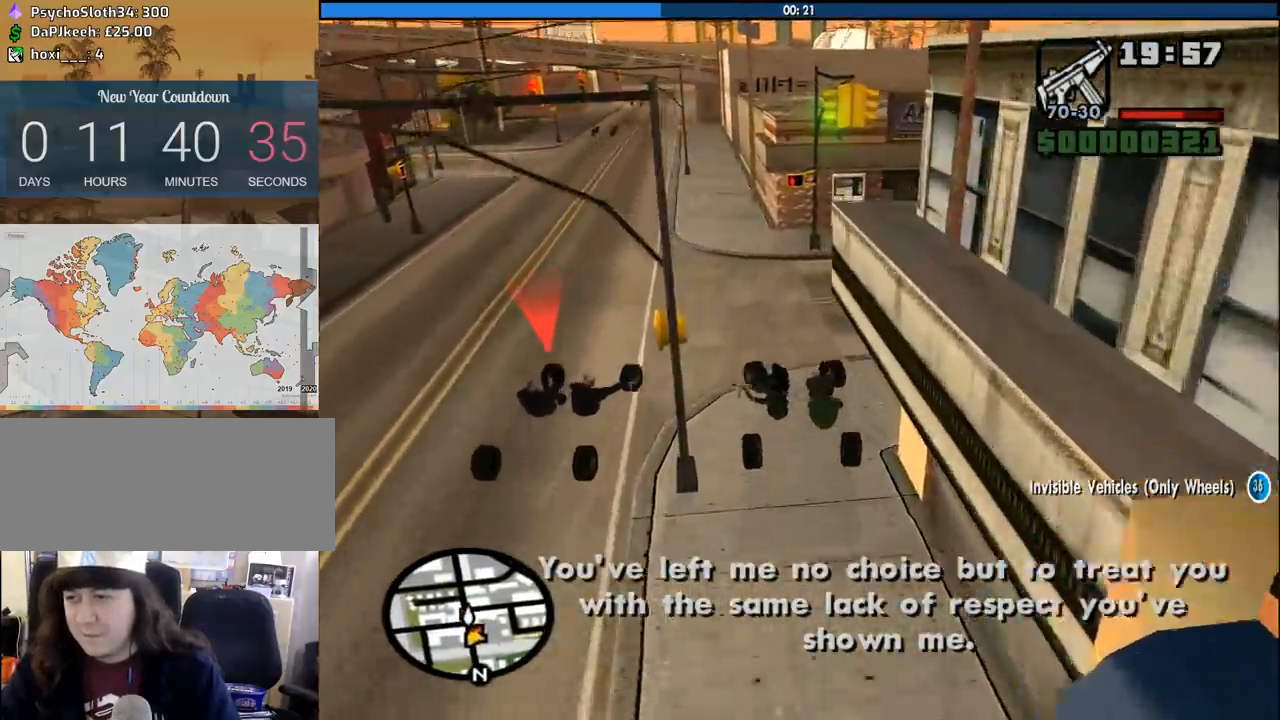
{"keys": ["a", "s"], "mouse": [], "events": [[17, "s", "up"], [167, "w", "down"], [350, "w", "up"], [400, "s", "down"]]}
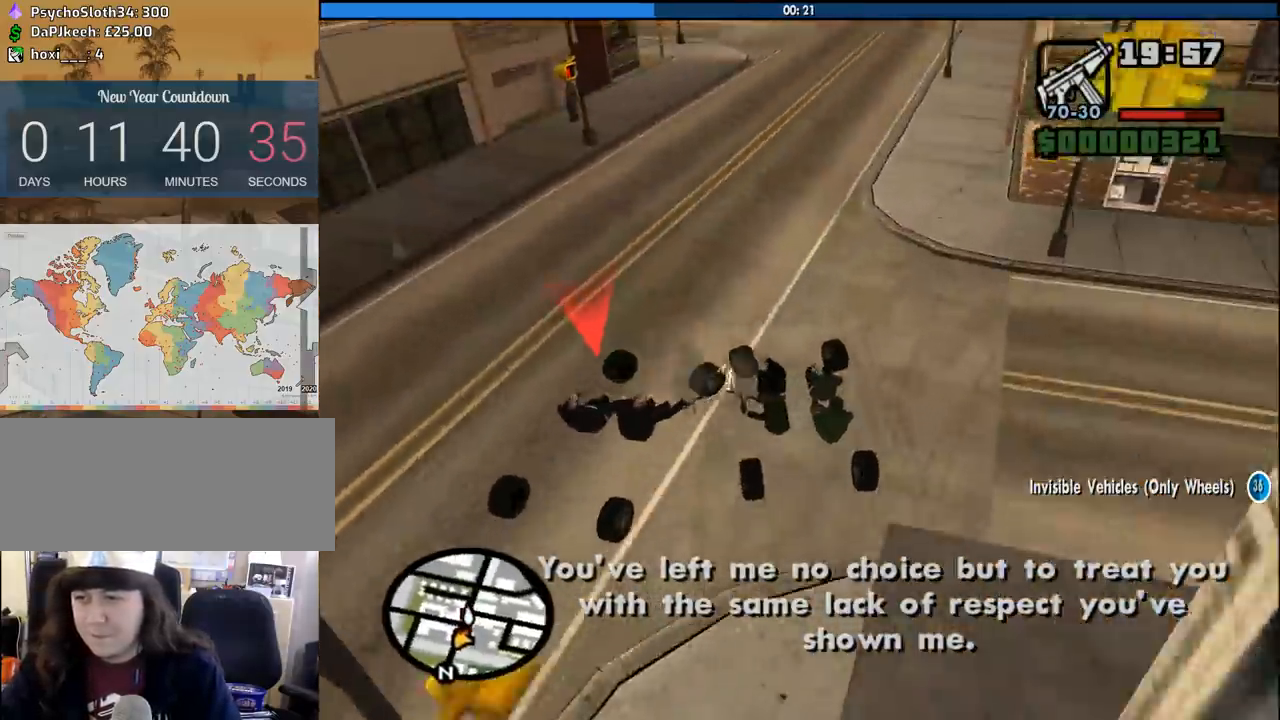
{"keys": ["a", "s"], "mouse": [], "events": [[133, "s", "up"], [217, "w", "down"], [267, "w", "up"], [367, "s", "down"]]}
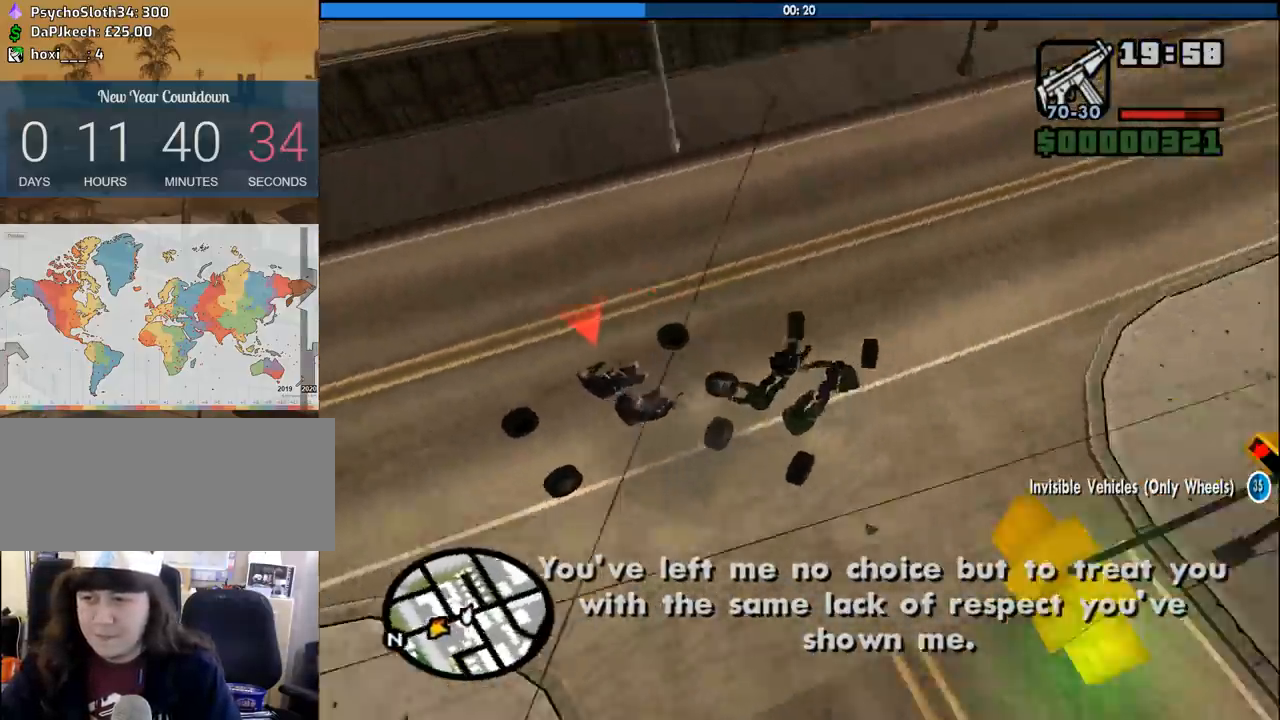
{"keys": [], "mouse": [], "events": [[333, "a", "up"], [433, "s", "up"]]}
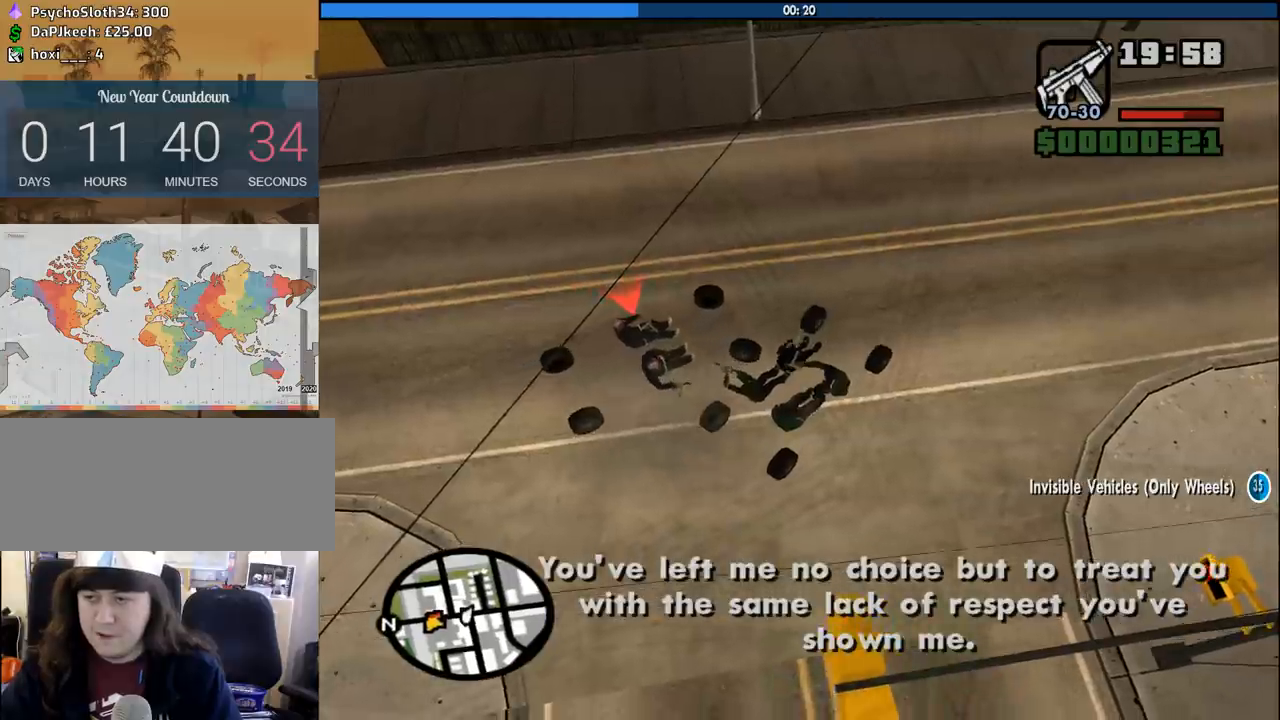
{"keys": [], "mouse": [], "events": [[250, "w", "down"], [350, "w", "up"]]}
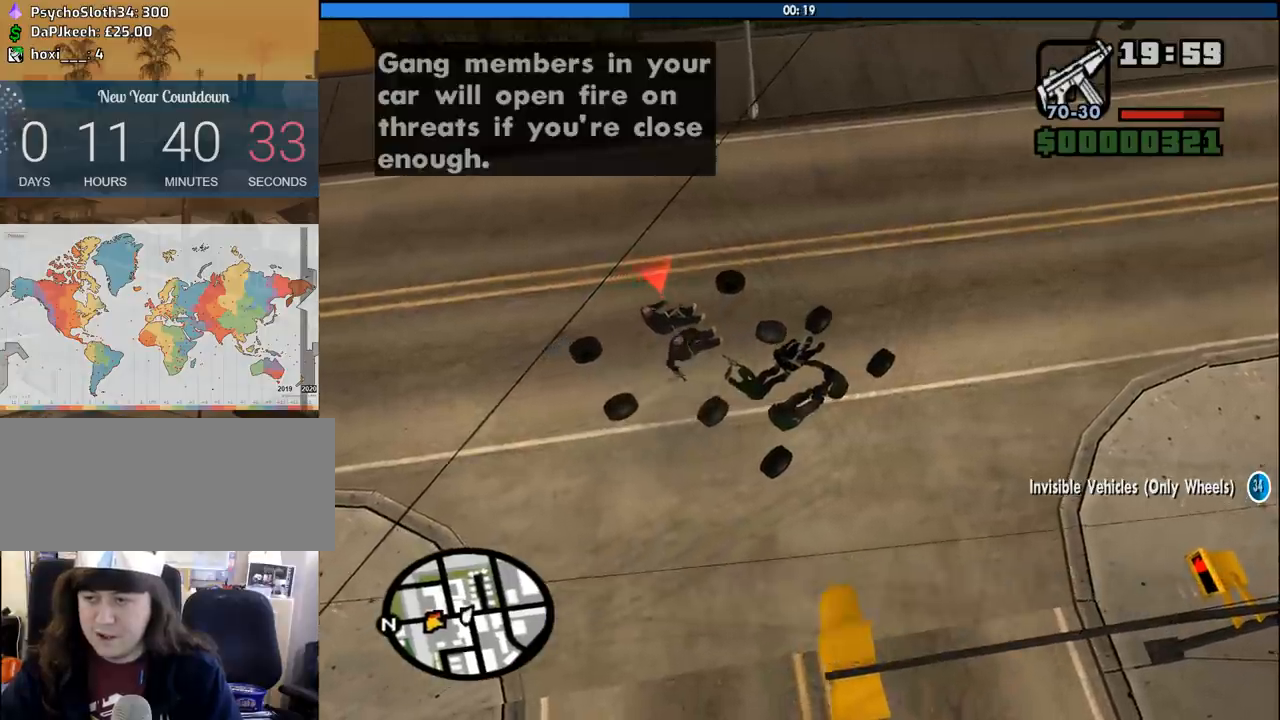
{"keys": [], "mouse": [], "events": [[33, "w", "down"], [83, "w", "up"], [233, "w", "down"], [417, "w", "up"]]}
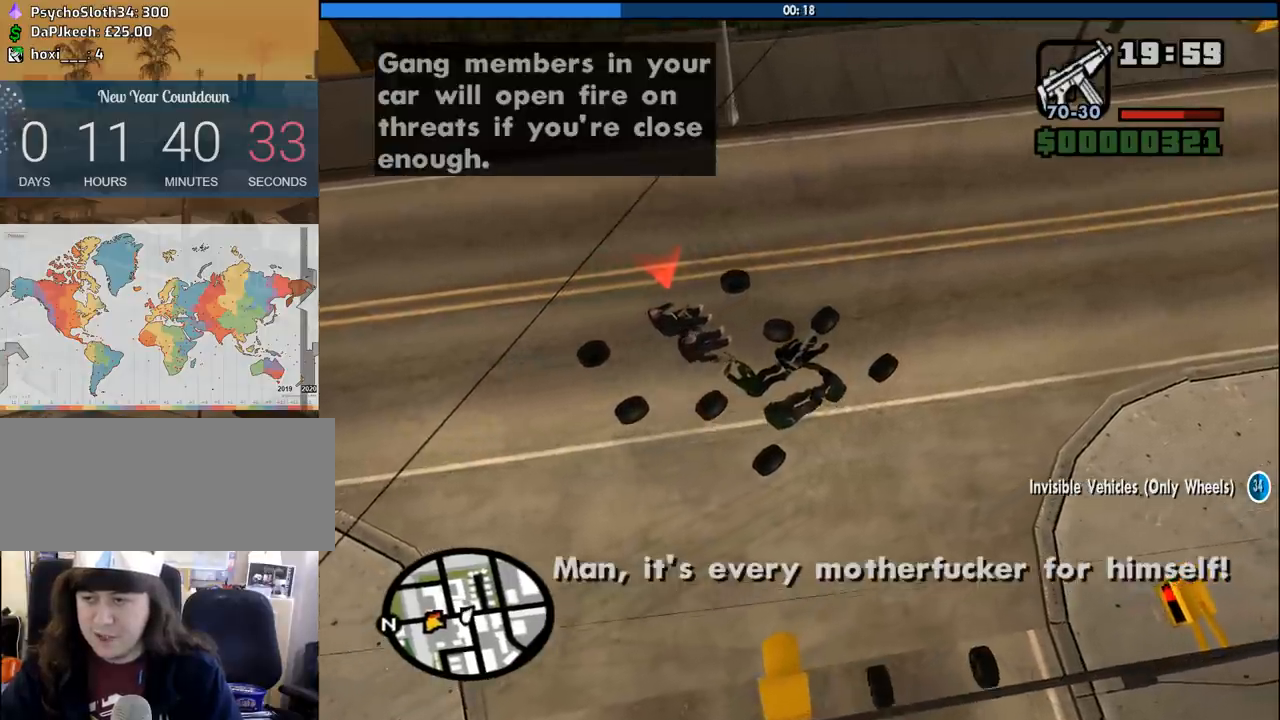
{"keys": [], "mouse": [], "events": [[283, "w", "down"], [433, "w", "up"]]}
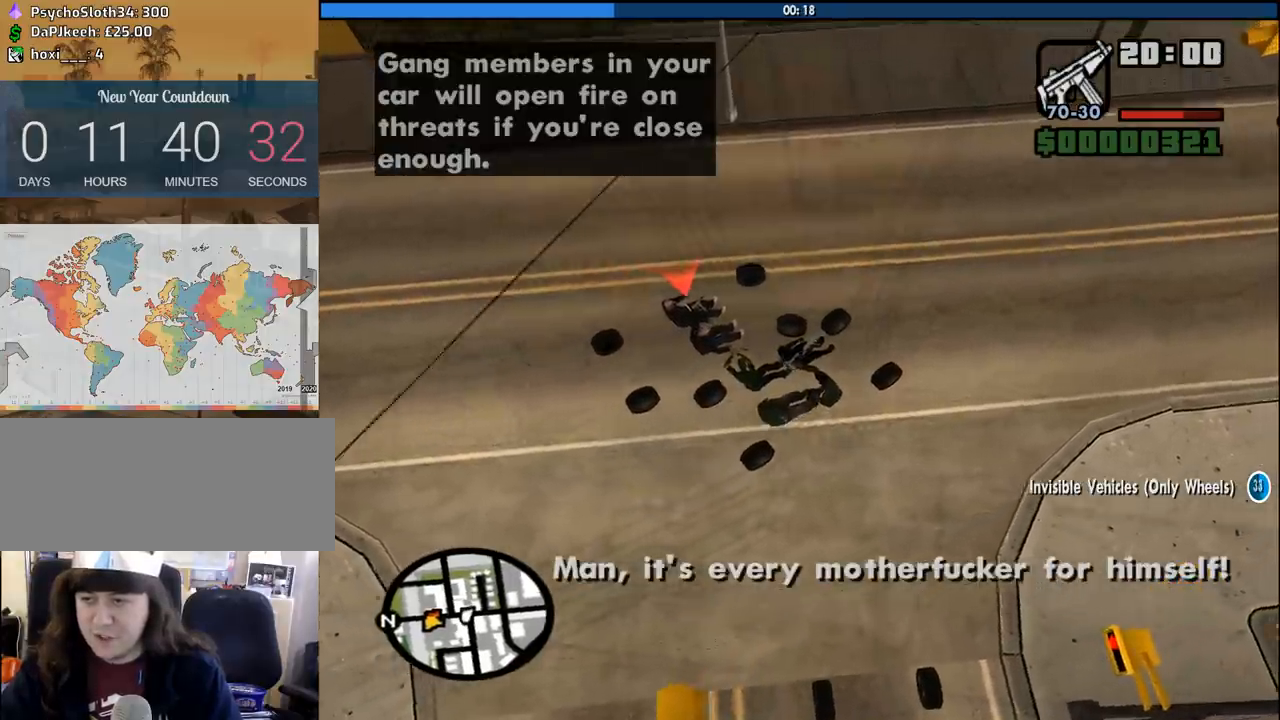
{"keys": [], "mouse": [], "events": []}
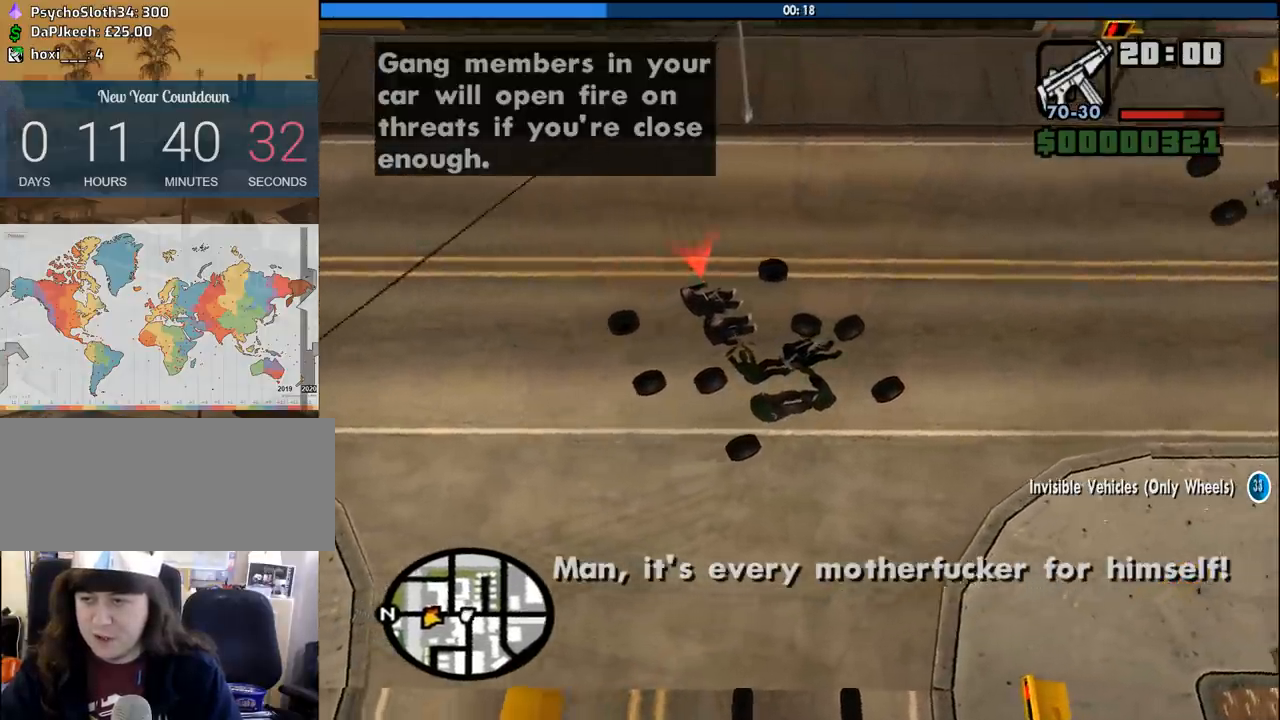
{"keys": ["w"], "mouse": [], "events": [[367, "w", "down"]]}
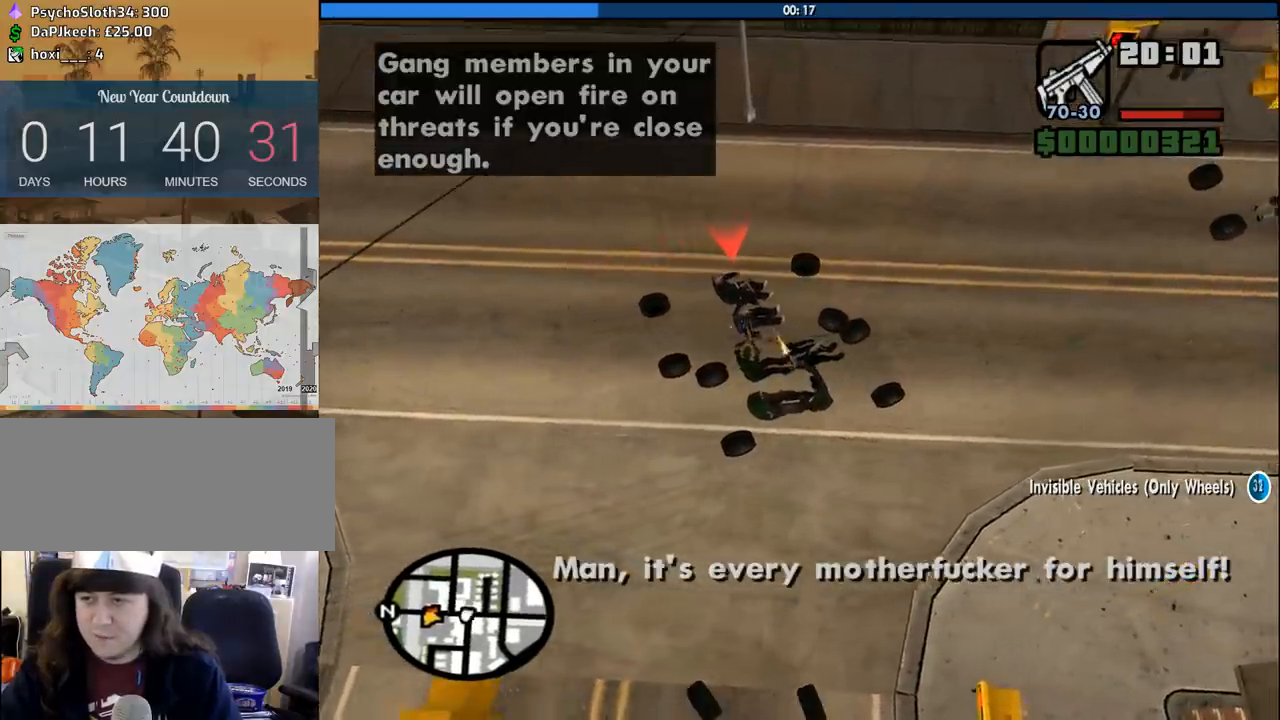
{"keys": [], "mouse": [], "events": [[150, "w", "up"]]}
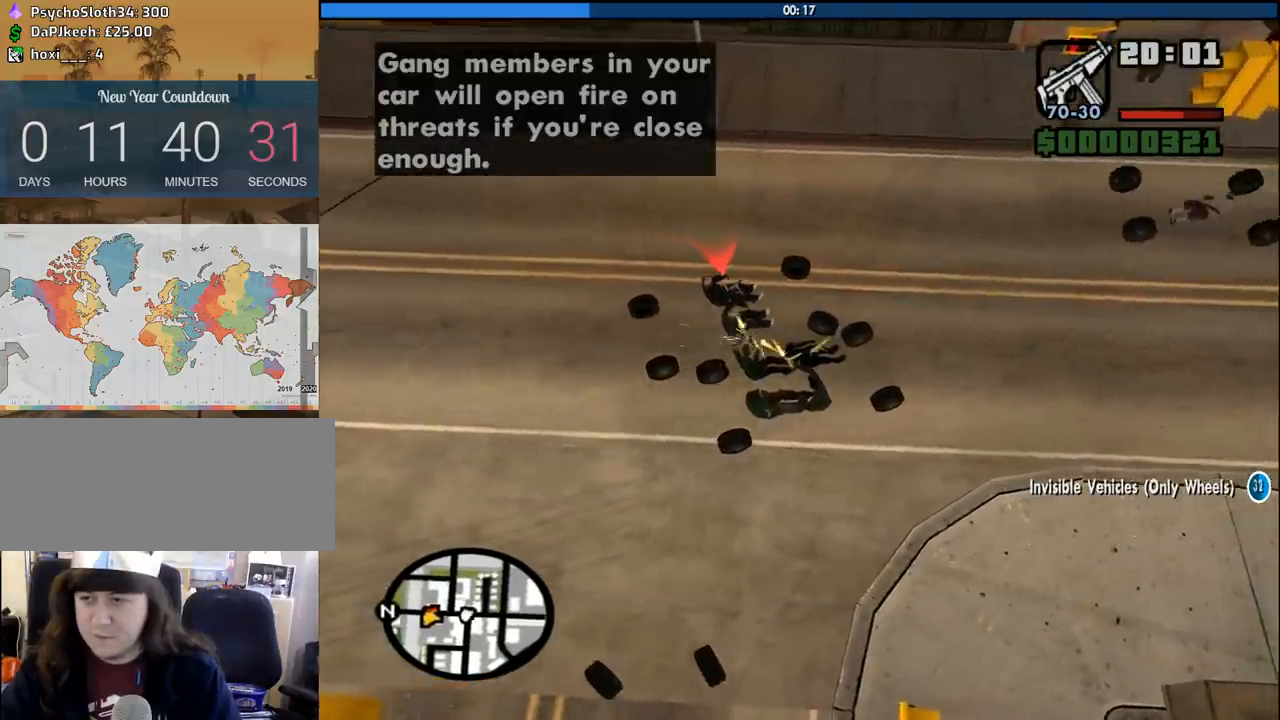
{"keys": ["s"], "mouse": [], "events": [[17, "w", "down"], [117, "w", "up"], [450, "s", "down"]]}
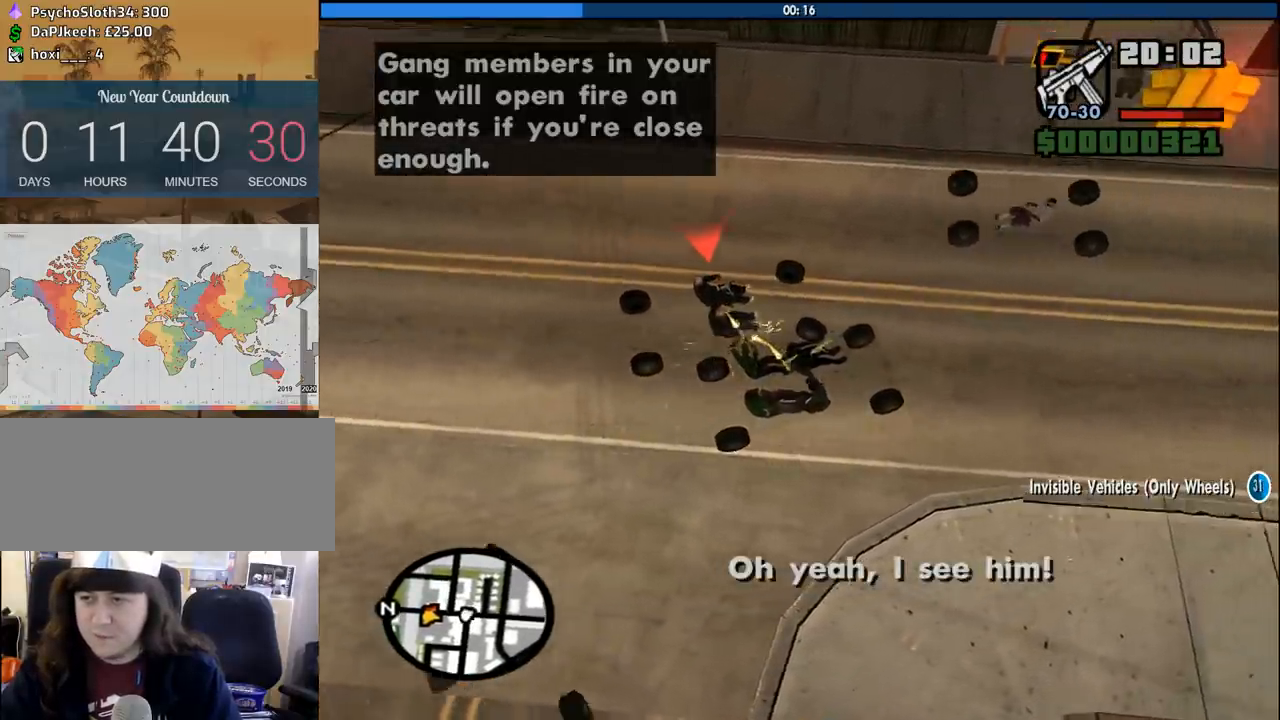
{"keys": [], "mouse": [], "events": [[133, "s", "up"], [317, "w", "down"], [417, "w", "up"]]}
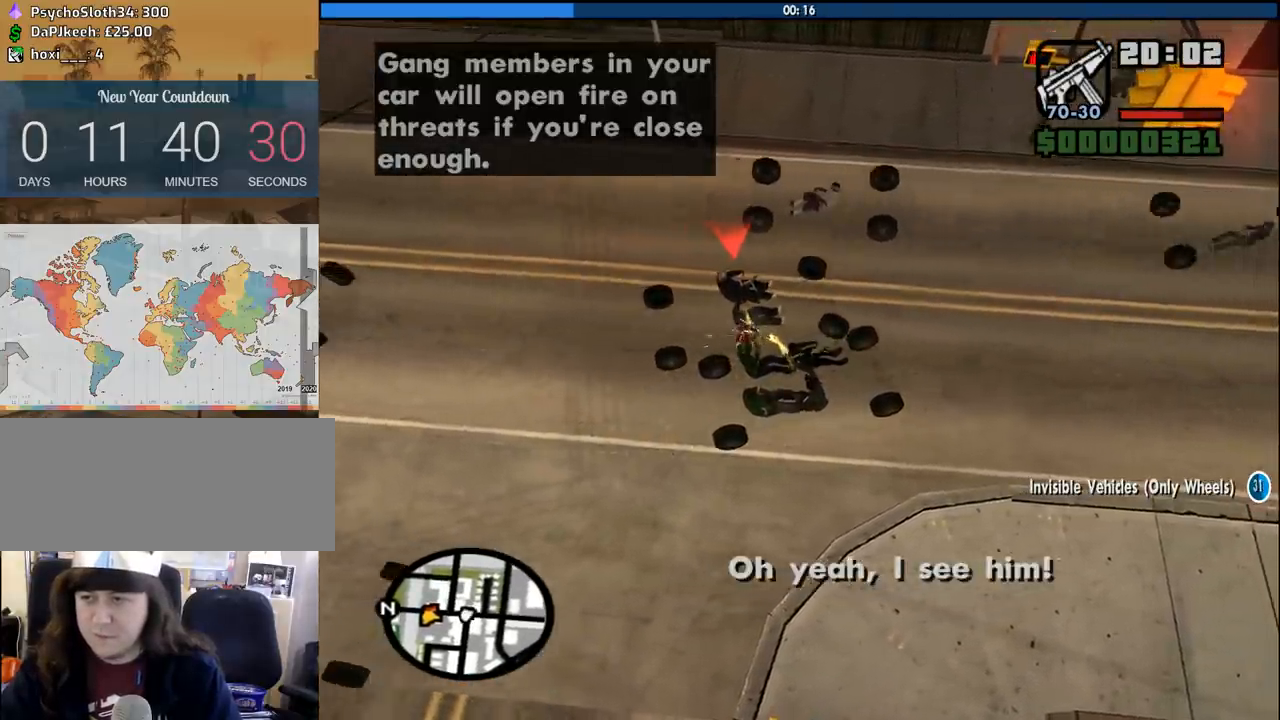
{"keys": ["w"], "mouse": [], "events": [[200, "w", "down"], [233, "w", "up"], [383, "w", "down"]]}
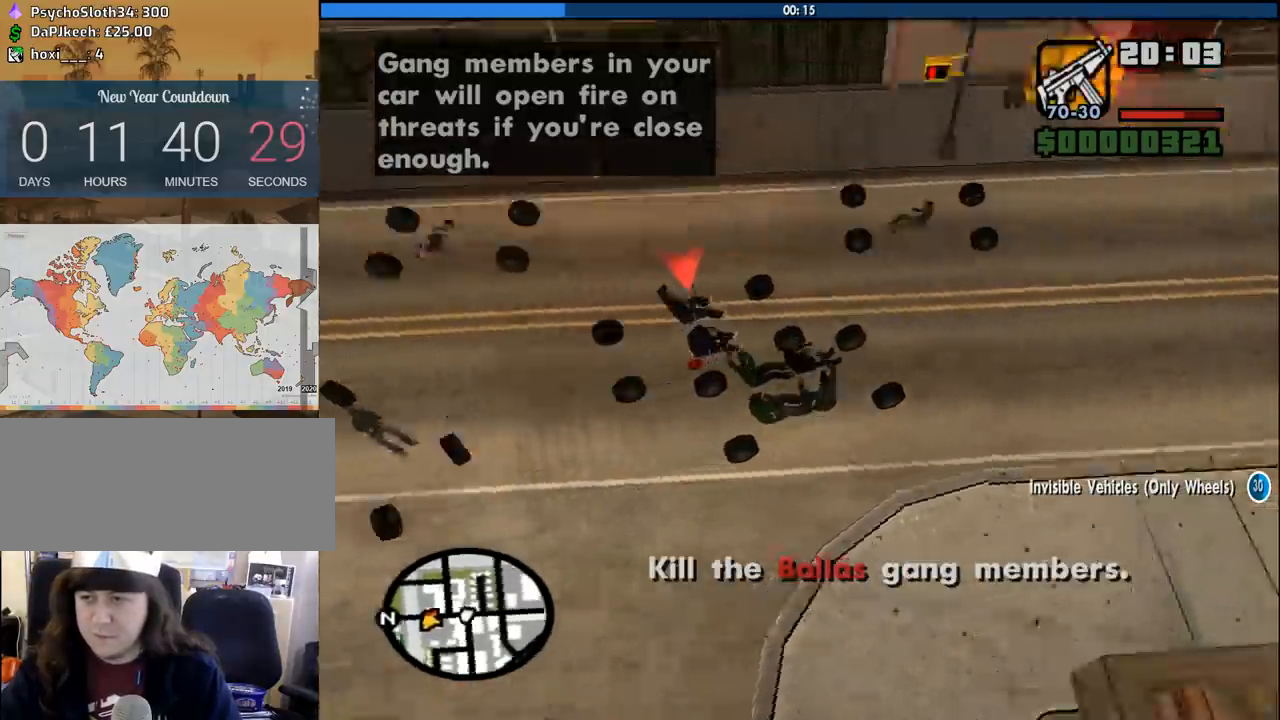
{"keys": ["d", "w"], "mouse": [], "events": [[17, "d", "down"]]}
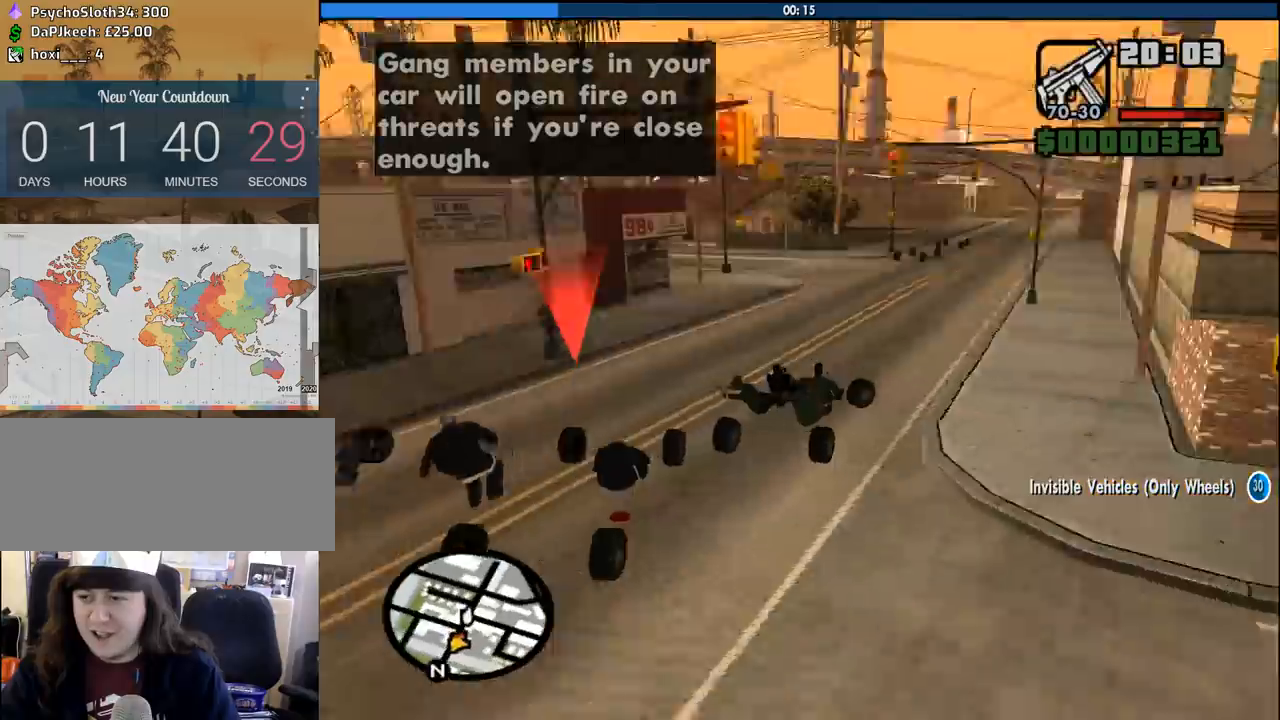
{"keys": ["a", "w"], "mouse": [], "events": [[317, "d", "up"], [417, "a", "down"]]}
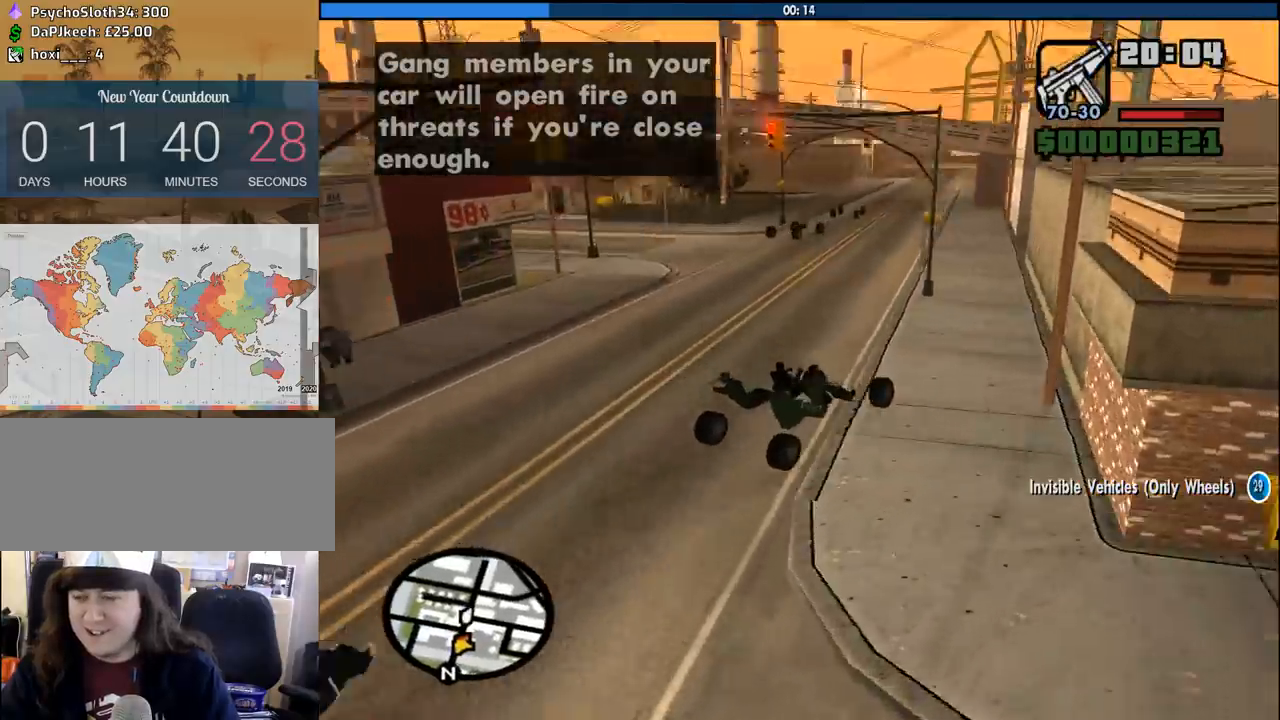
{"keys": ["a", "w"], "mouse": [], "events": []}
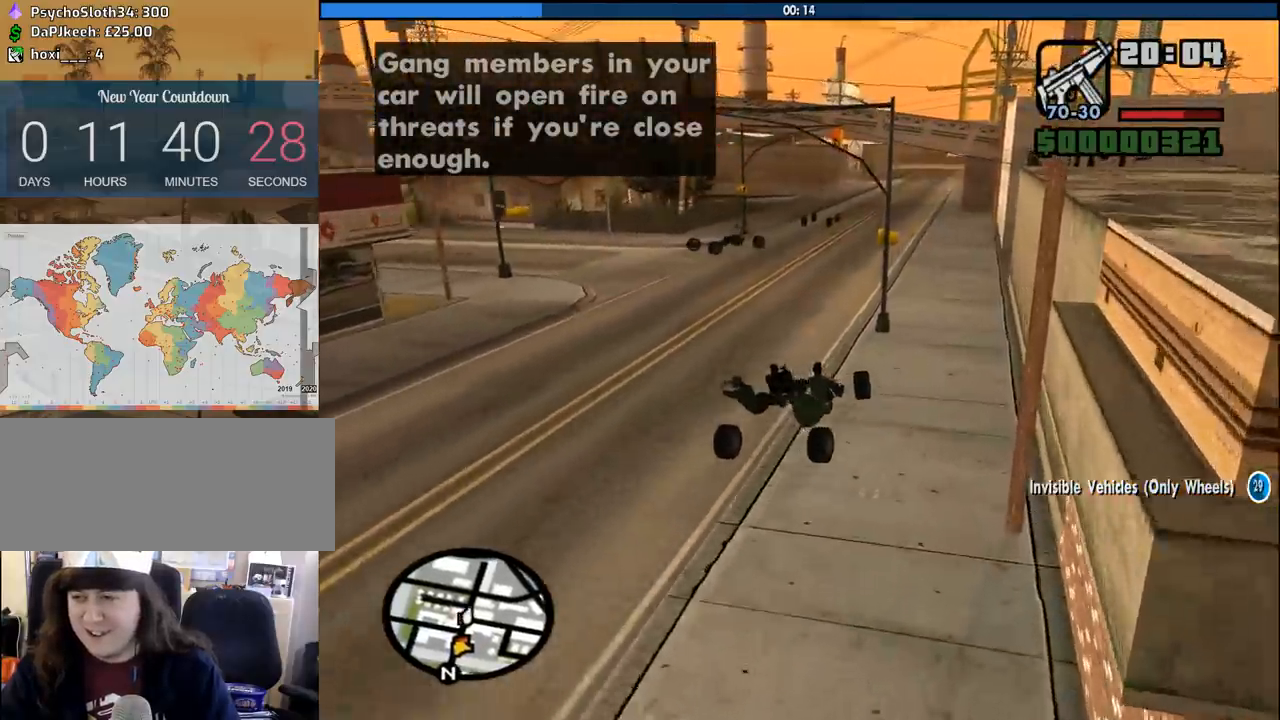
{"keys": ["a", "space"], "mouse": [], "events": [[450, "space", "down"], [450, "w", "up"]]}
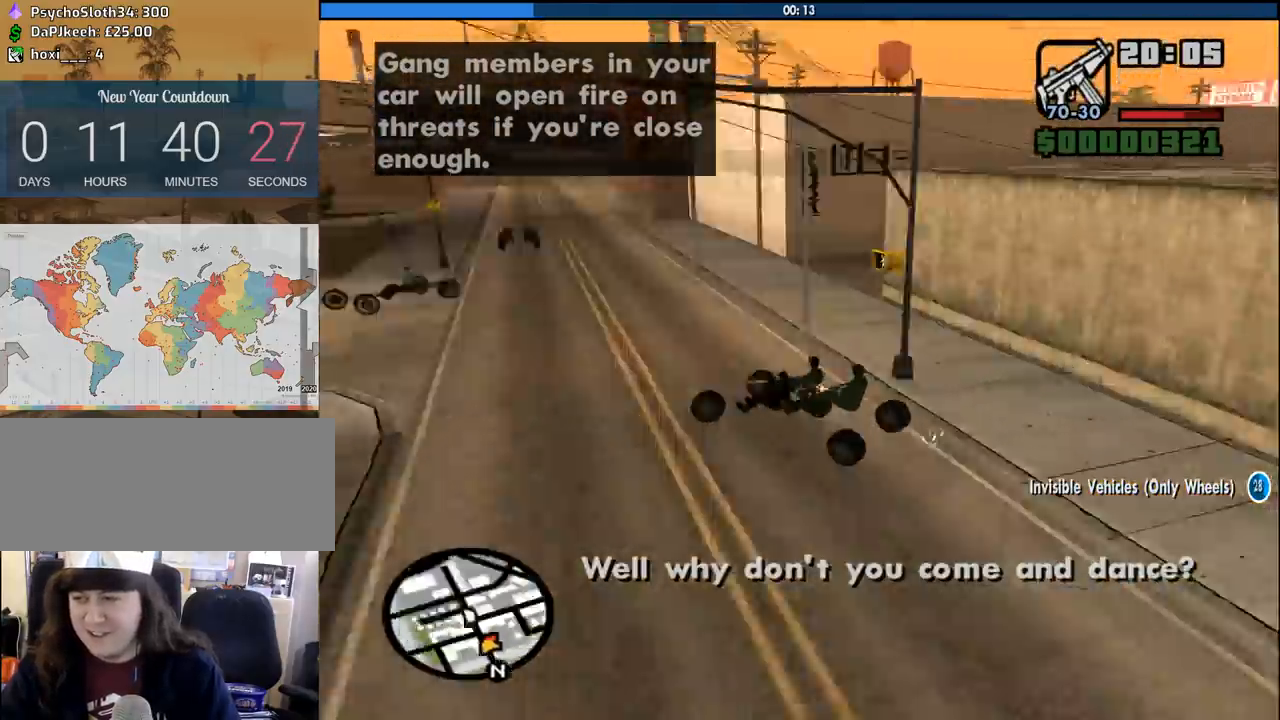
{"keys": ["a", "w"], "mouse": [], "events": [[417, "w", "down"], [467, "space", "up"]]}
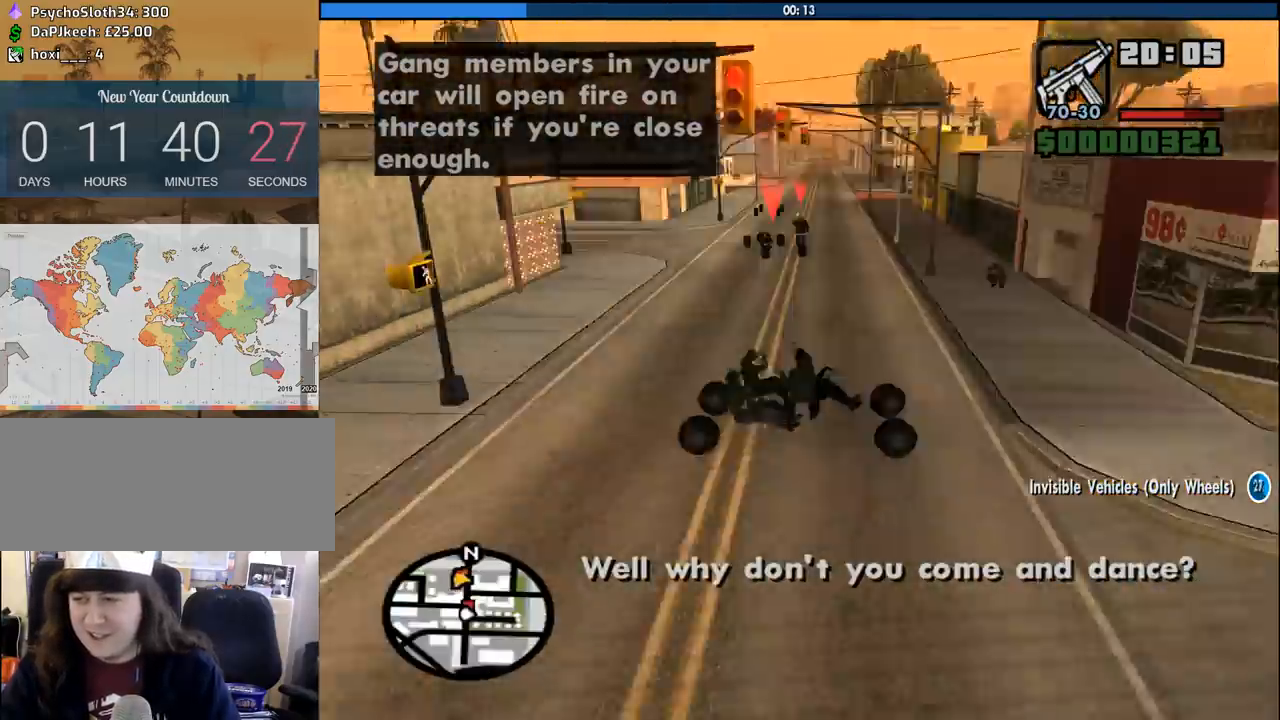
{"keys": ["a", "w"], "mouse": [], "events": []}
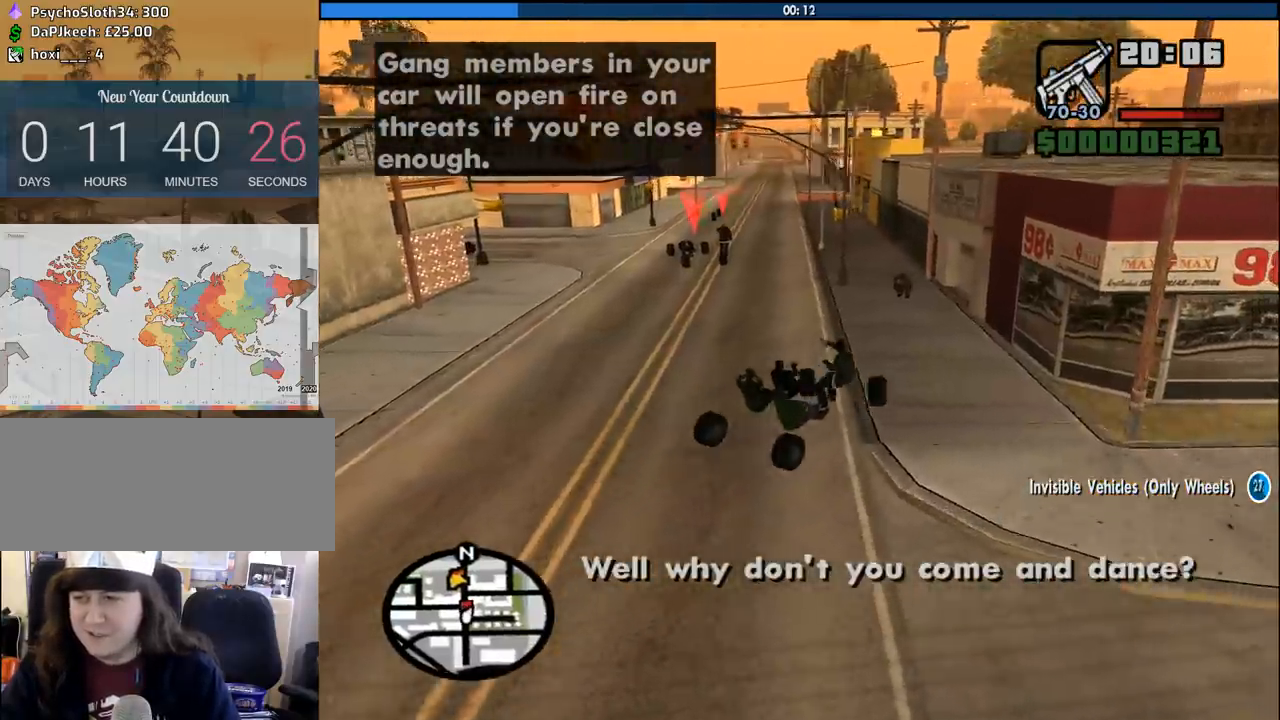
{"keys": ["a", "w"], "mouse": [], "events": [[250, "a", "up"], [300, "d", "down"], [400, "d", "up"], [483, "a", "down"]]}
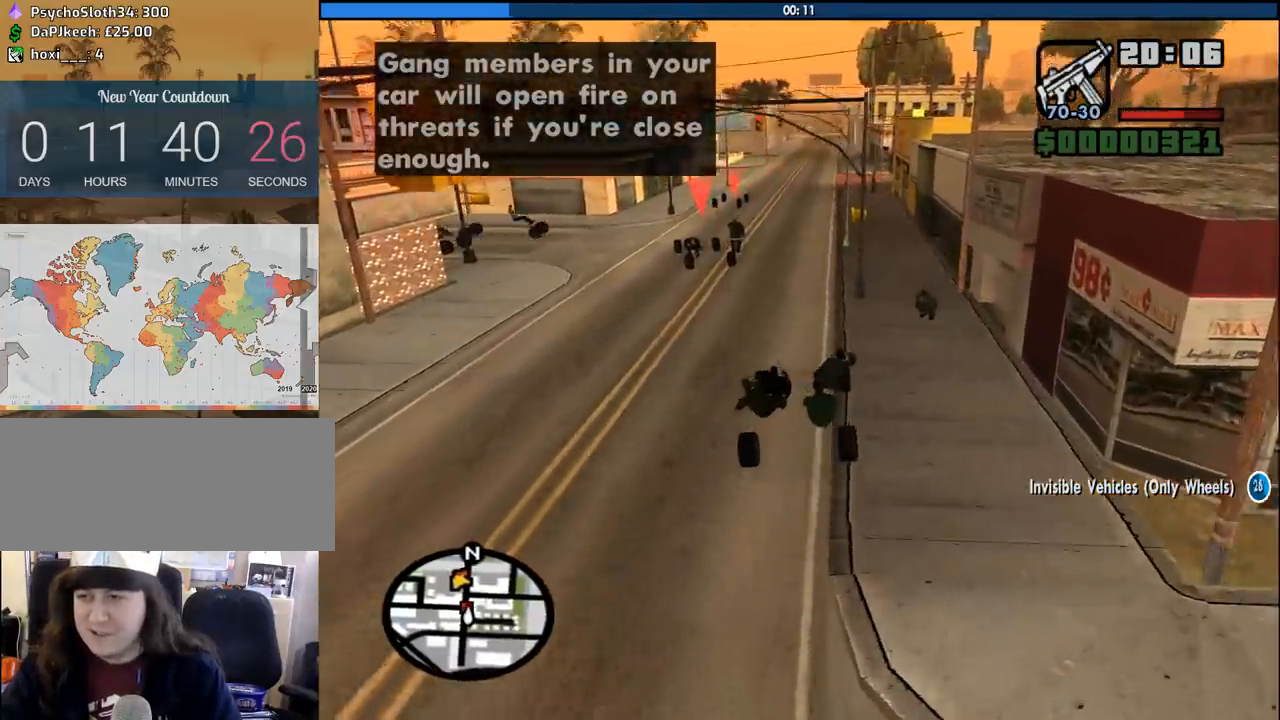
{"keys": ["w"], "mouse": [], "events": [[33, "a", "up"], [317, "d", "down"], [417, "d", "up"]]}
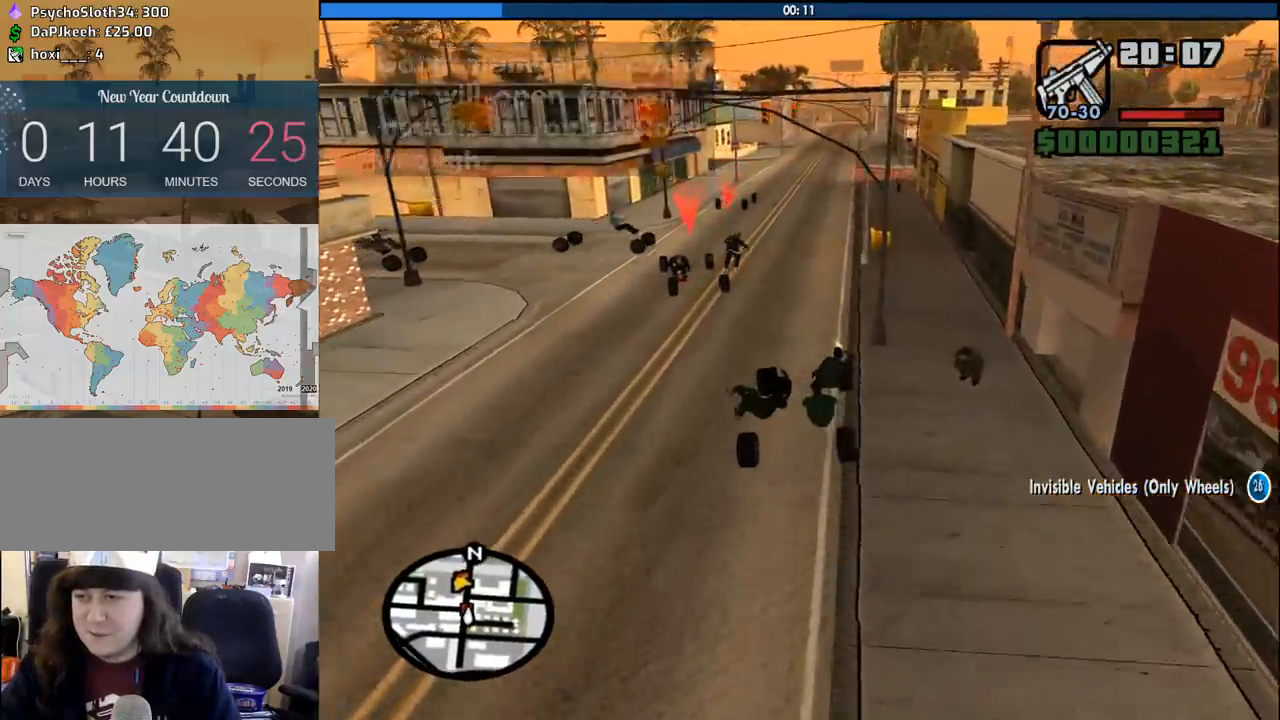
{"keys": ["w"], "mouse": [], "events": [[100, "a", "down"], [233, "a", "up"], [333, "a", "down"], [467, "a", "up"]]}
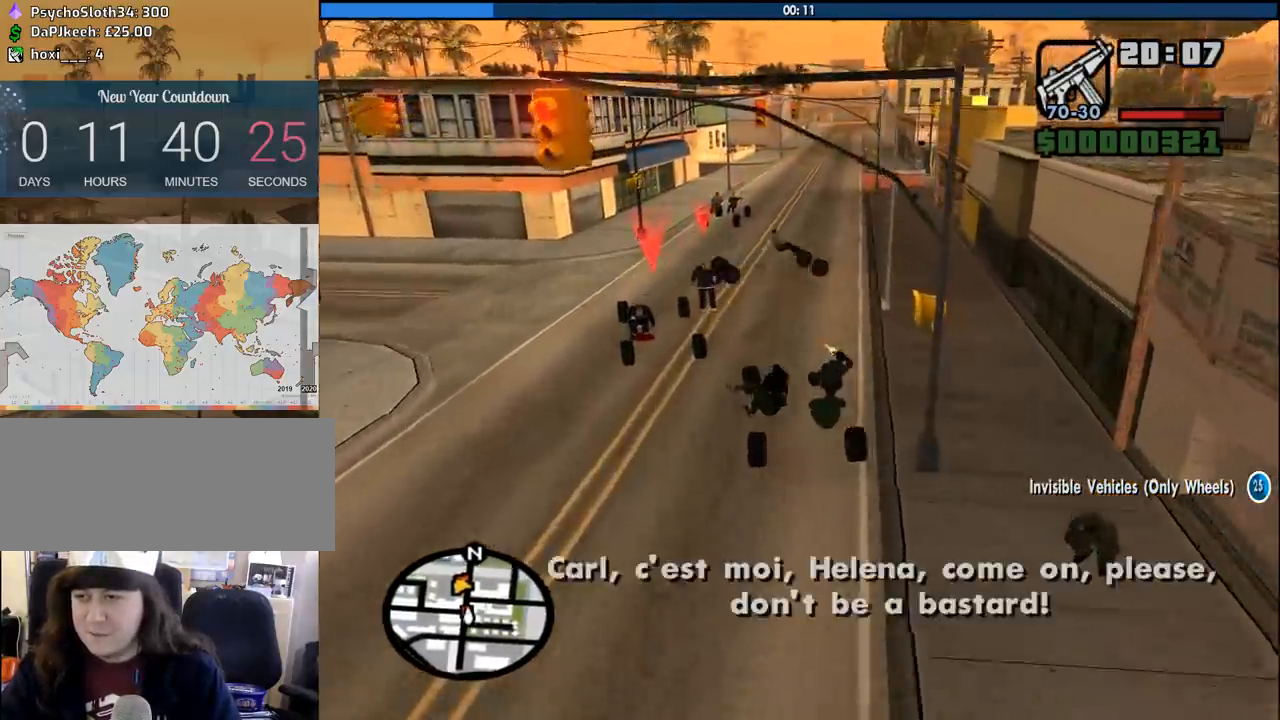
{"keys": ["d", "w"], "mouse": [], "events": [[67, "a", "down"], [250, "a", "up"], [400, "d", "down"]]}
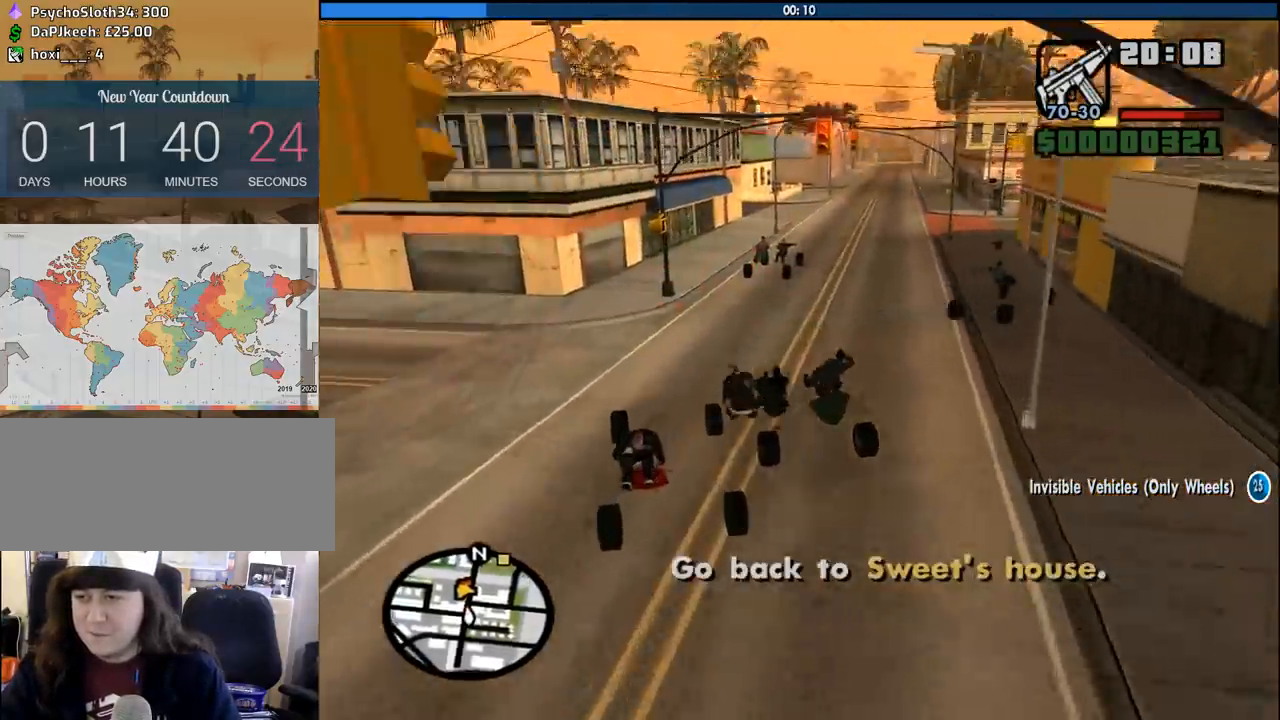
{"keys": ["d", "w"], "mouse": [], "events": [[367, "d", "up"], [500, "d", "down"]]}